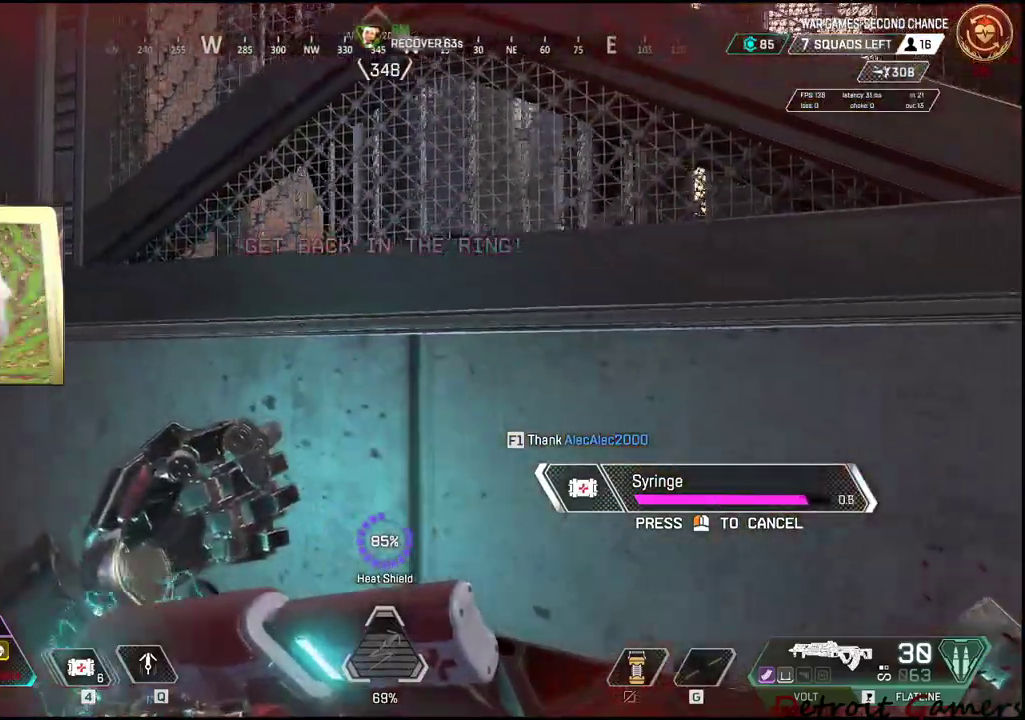
Gameplay with keyboard and mouse; each line is a JSON object with the keys and mouse buttons held at the frame after it. "events" lists presses ("down") and releases ("up") of "1", "2", "3", "4", "5", "a", "alt", "c", "caps_lock", "ctrl", "d", "e", "f", "g", "q", "r", "s", "shift", "space", "t", "tab", "v", "w", "x", "z", "mouse_left", "mouse_wheel" and "mouse_right" between this image and that frame as [ms after this image, input, new state], when the widget could be followed in between. "mouse_left", "mouse_wheel", "mouse_right" = the "left", "wheel", "right" buttons of the "mouse" list. No other keys are recorded. "wheel" means that the mouse wheel is clicked or scrolled. Not read: mouse_move.
{"keys": [], "mouse": [], "events": [[383, "d", "up"]]}
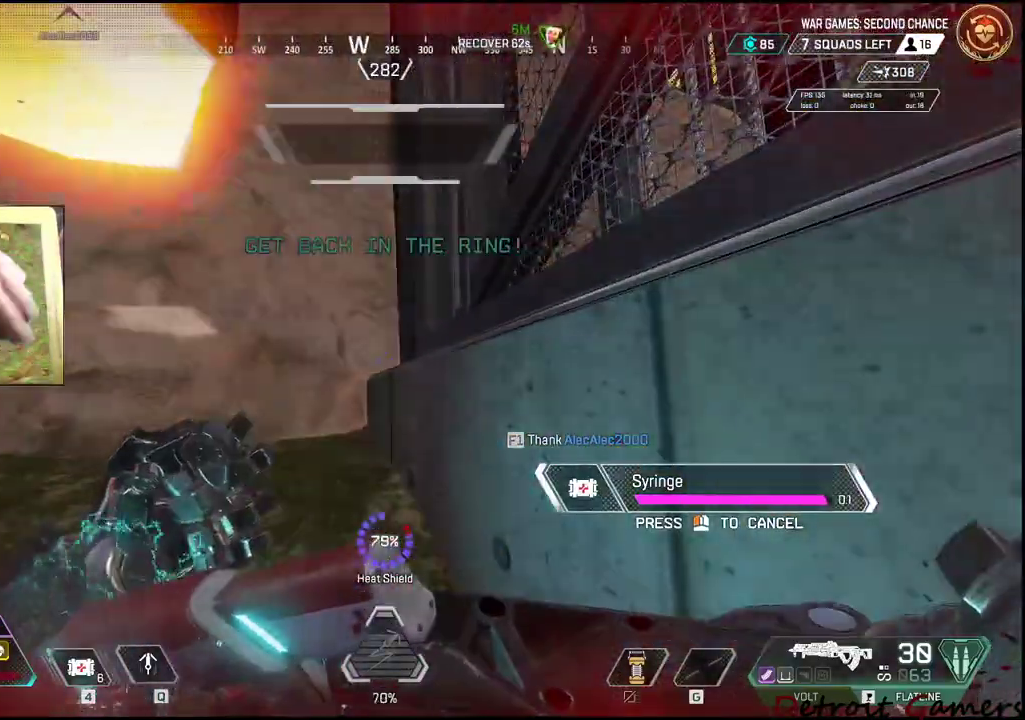
{"keys": ["4"], "mouse": [], "events": [[366, "4", "down"]]}
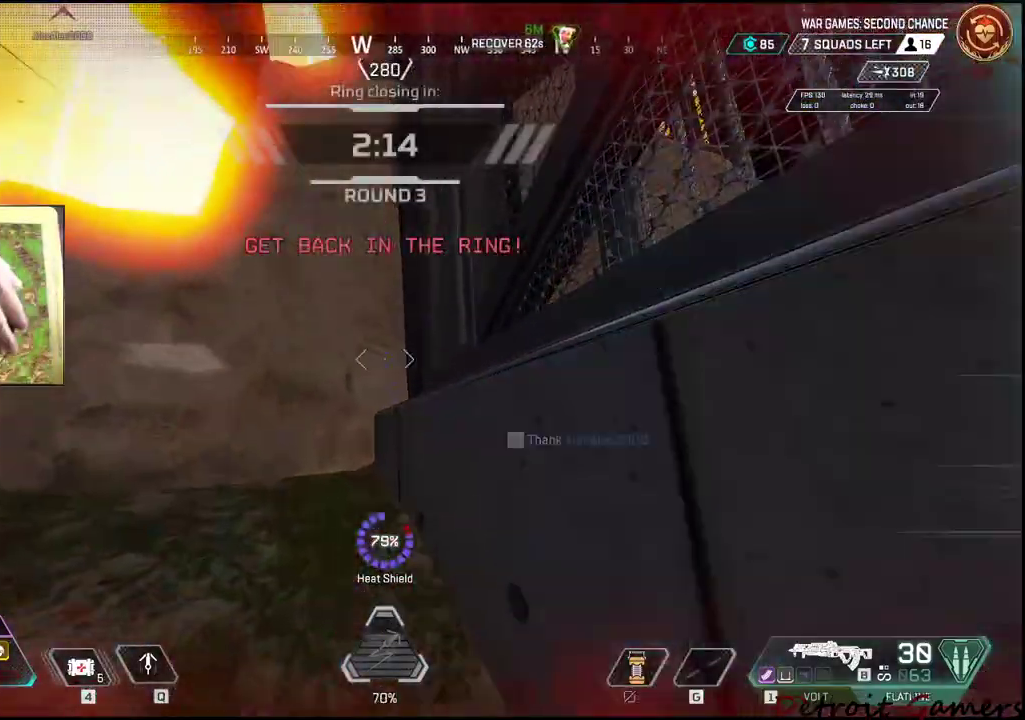
{"keys": [], "mouse": [], "events": [[250, "4", "up"], [350, "4", "down"], [433, "4", "up"]]}
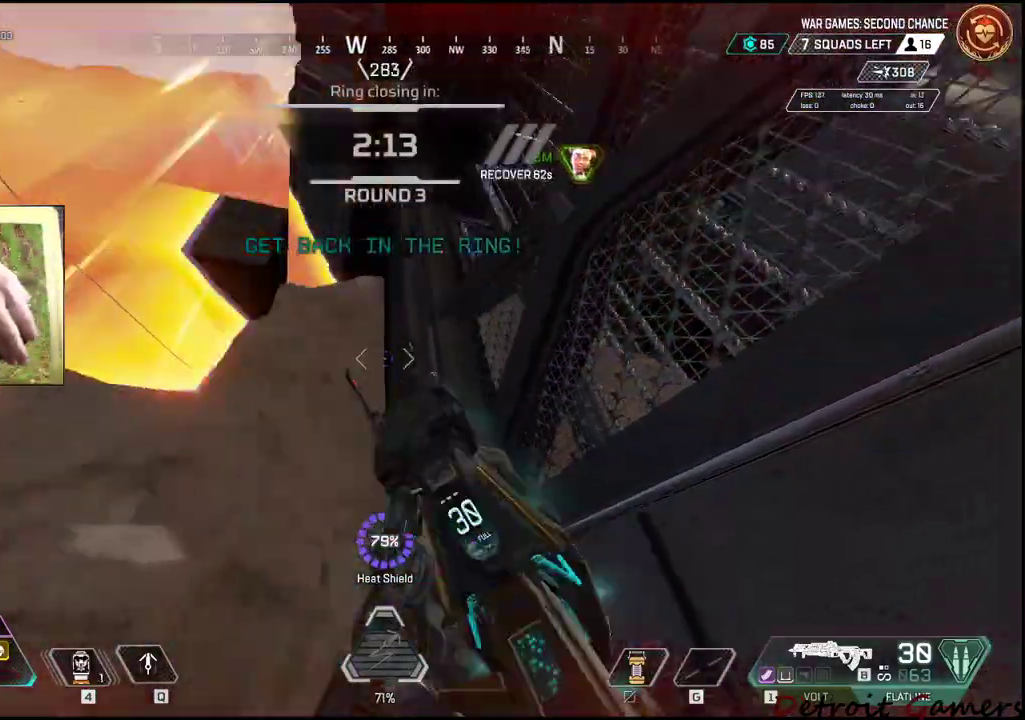
{"keys": ["w"], "mouse": [], "events": [[233, "w", "down"]]}
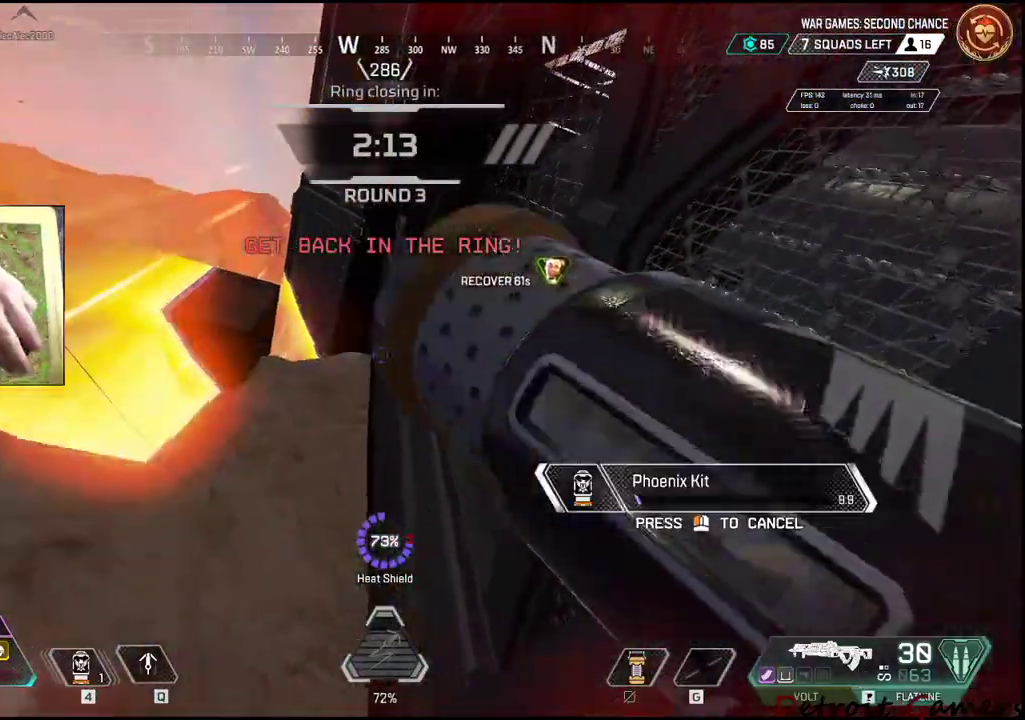
{"keys": ["a"], "mouse": [], "events": [[216, "a", "down"], [283, "w", "up"]]}
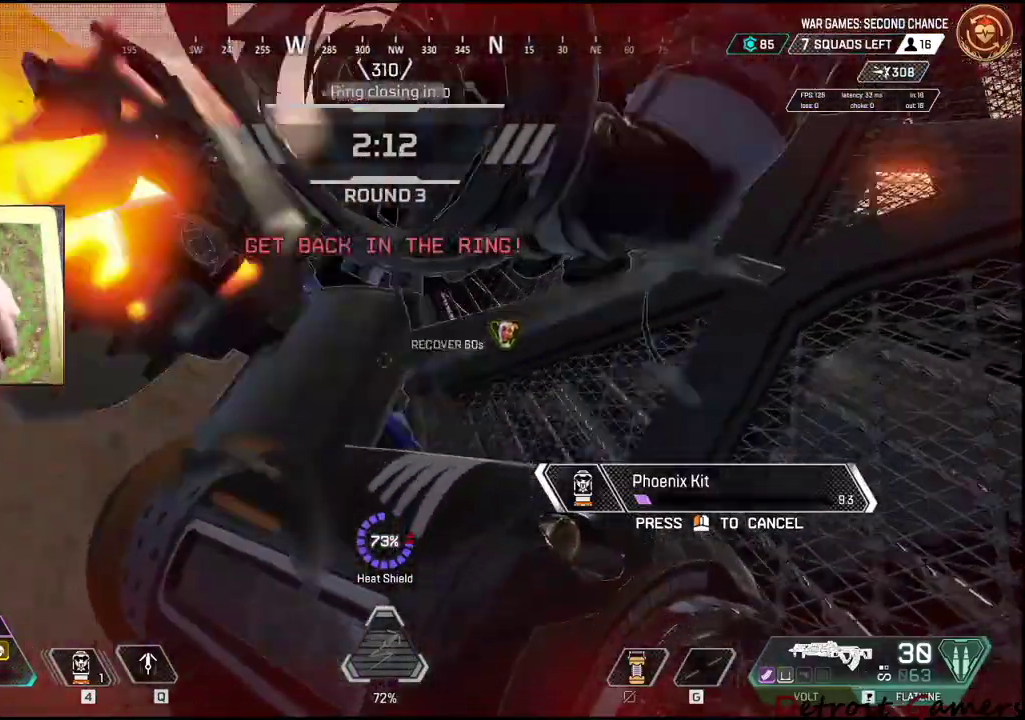
{"keys": ["a"], "mouse": [], "events": [[116, "s", "down"], [383, "s", "up"]]}
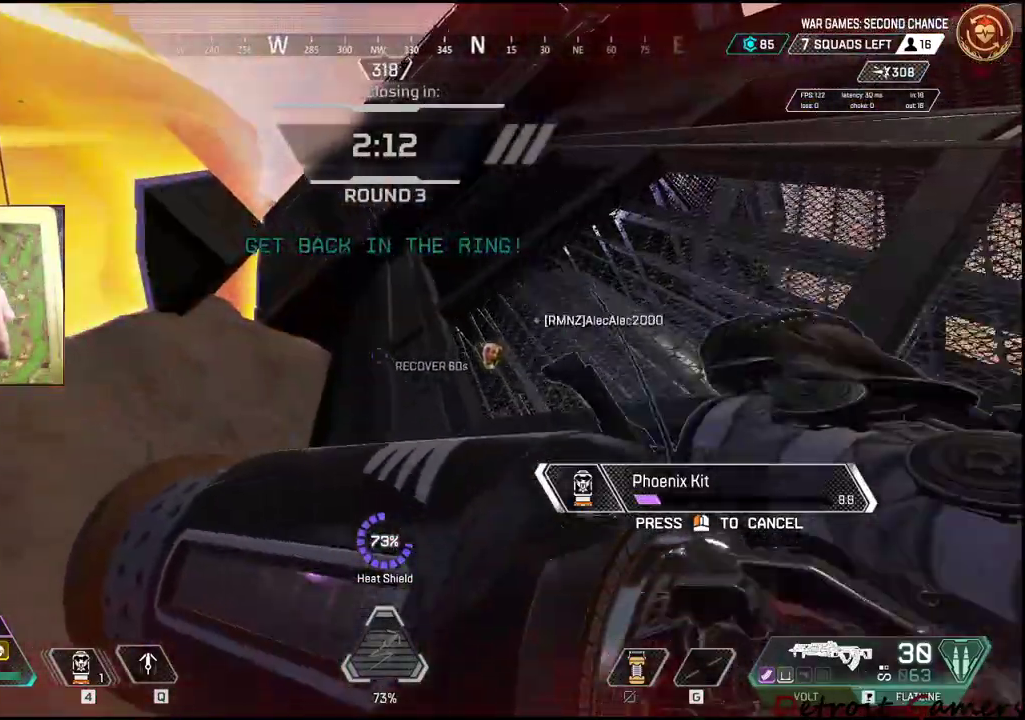
{"keys": ["space", "w"], "mouse": [], "events": [[33, "w", "down"], [216, "a", "up"], [450, "space", "down"]]}
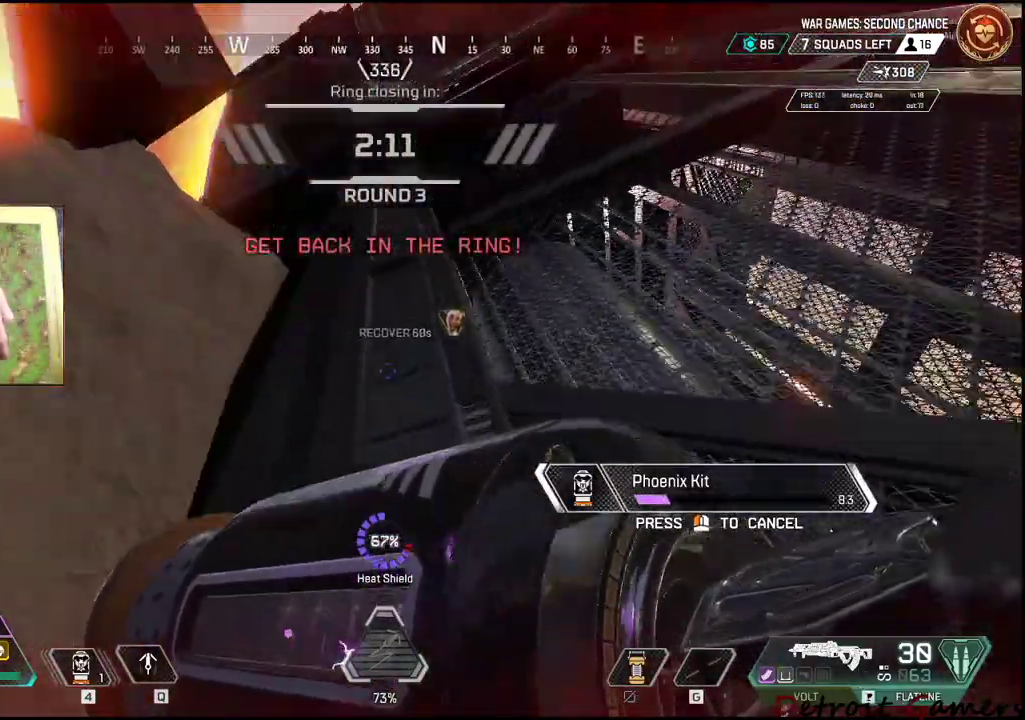
{"keys": ["s"], "mouse": [], "events": [[83, "a", "down"], [83, "space", "up"], [150, "w", "up"], [283, "s", "down"], [466, "a", "up"]]}
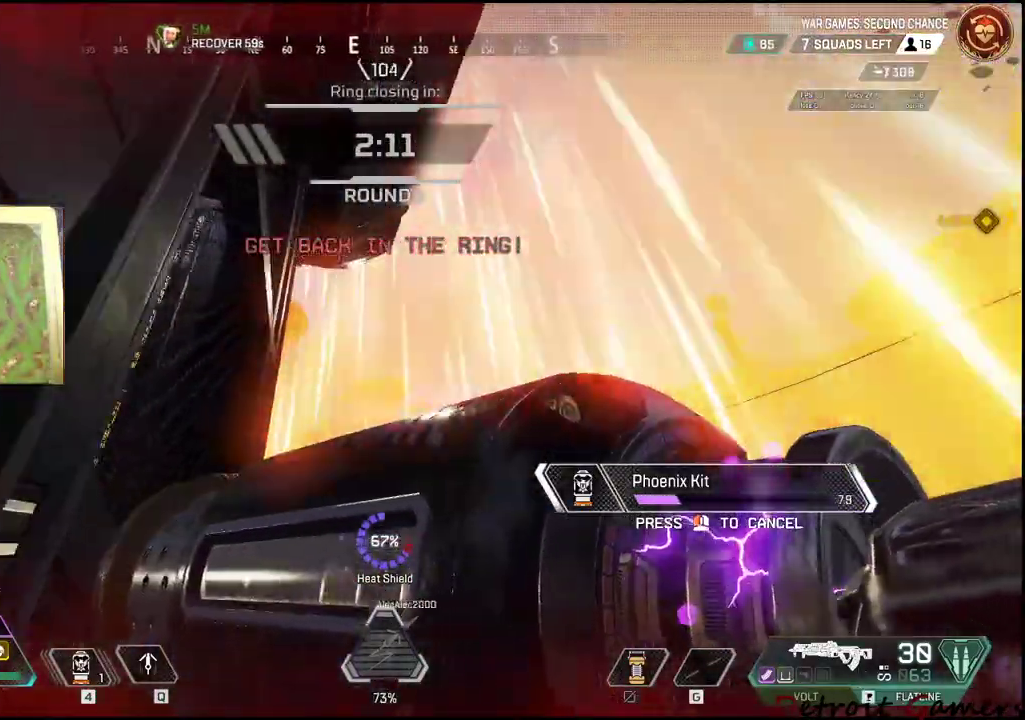
{"keys": [], "mouse": [], "events": [[66, "s", "up"]]}
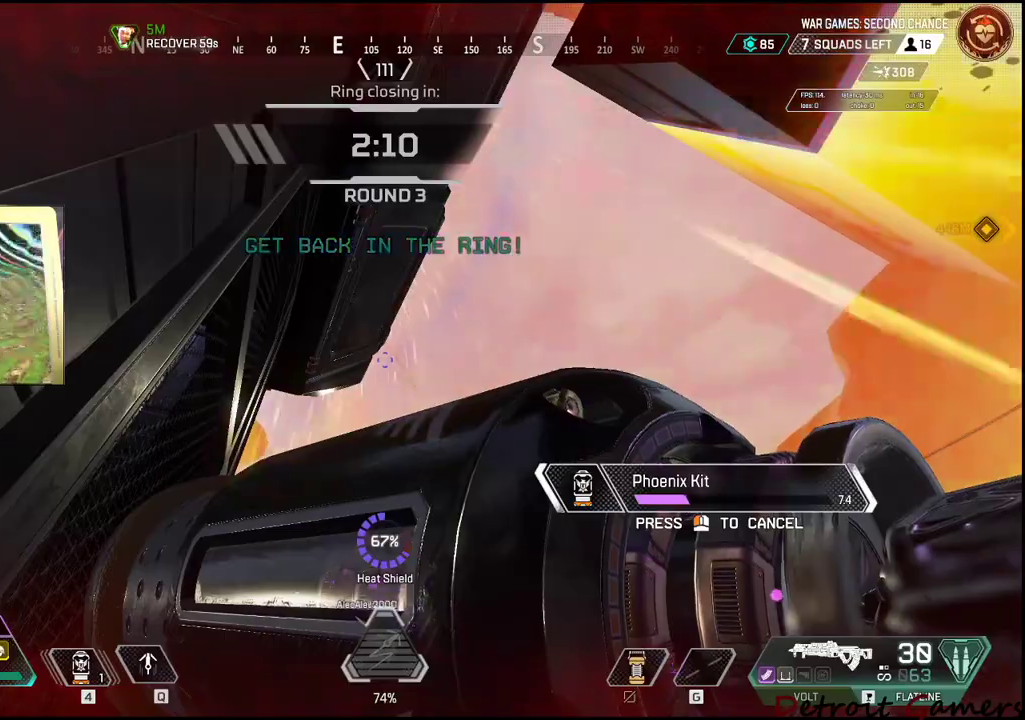
{"keys": ["s"], "mouse": [], "events": [[266, "s", "down"]]}
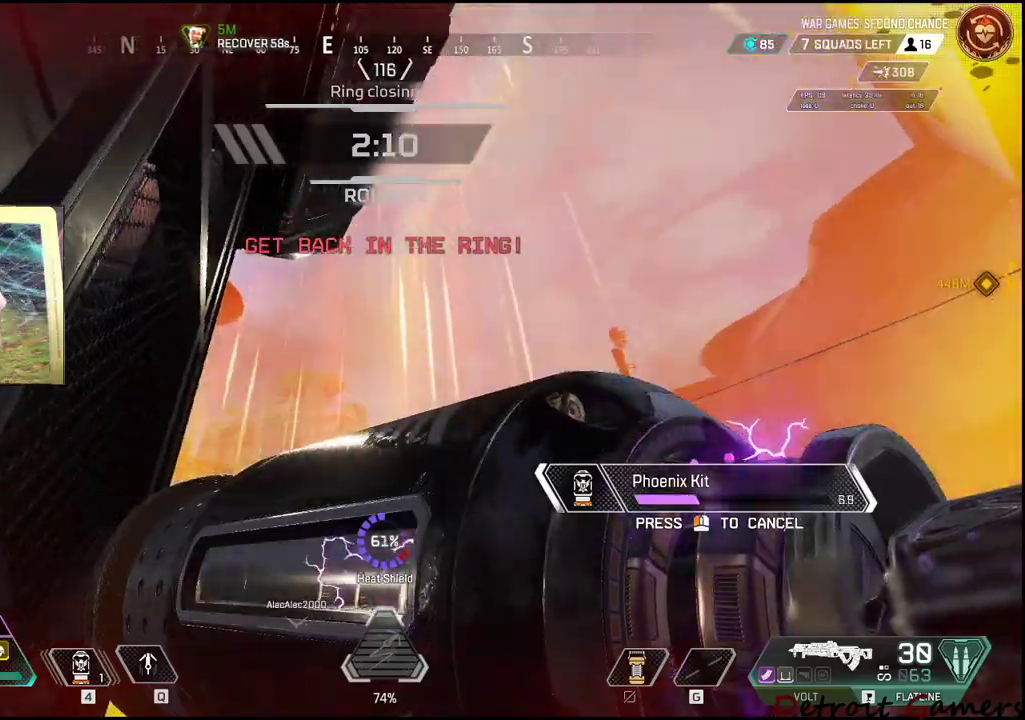
{"keys": [], "mouse": [], "events": [[50, "s", "up"]]}
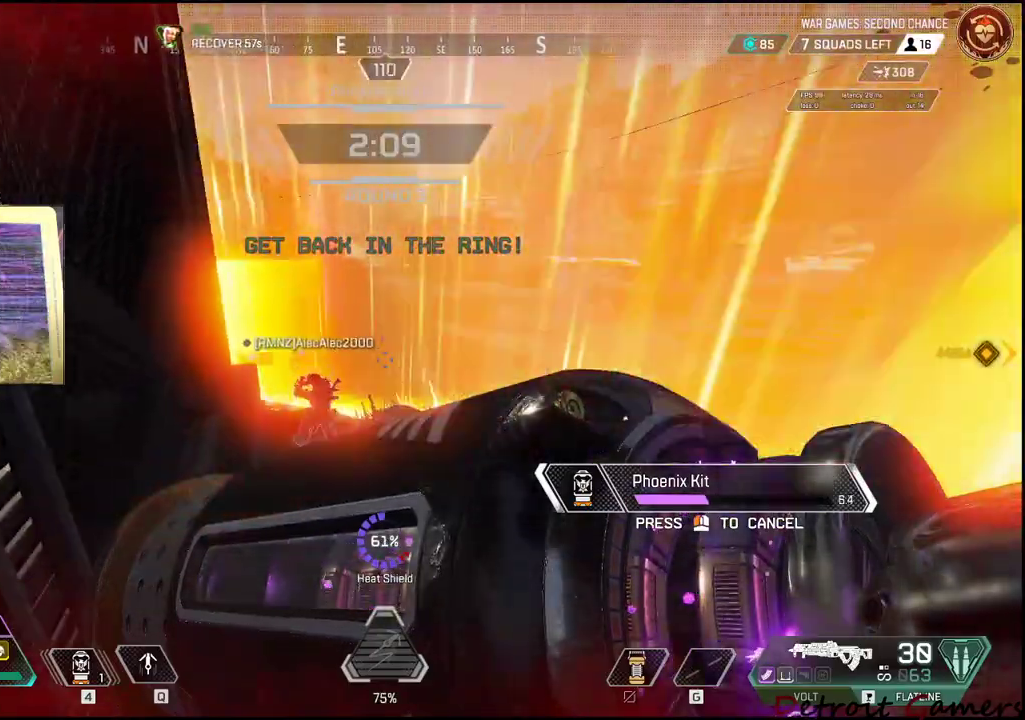
{"keys": [], "mouse": [], "events": [[16, "d", "down"], [166, "d", "up"]]}
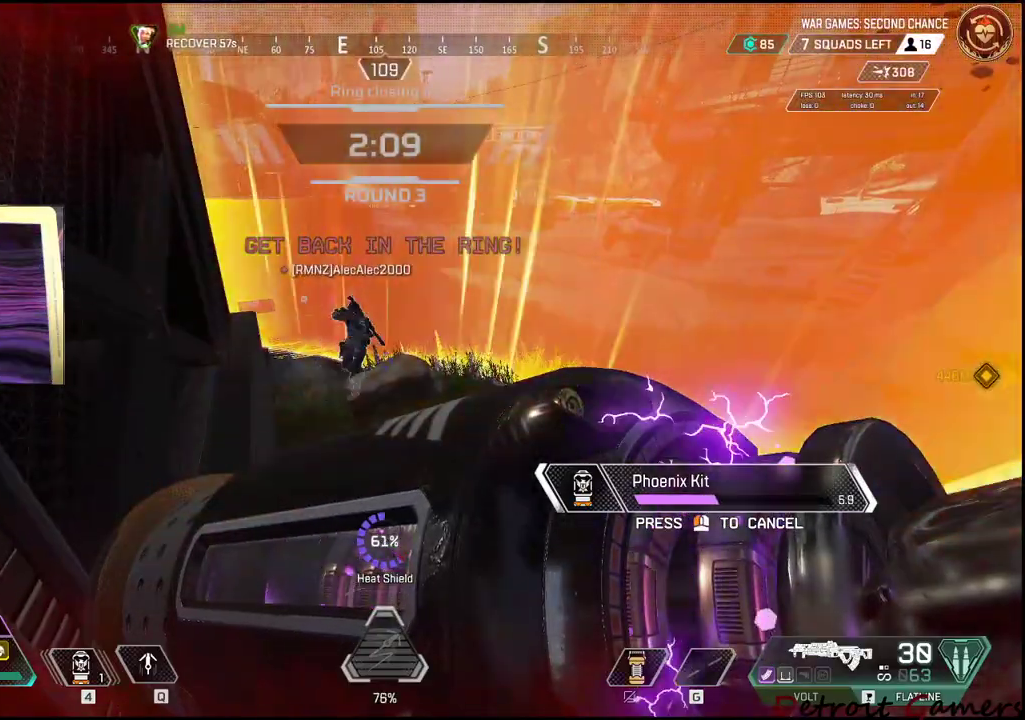
{"keys": [], "mouse": [], "events": []}
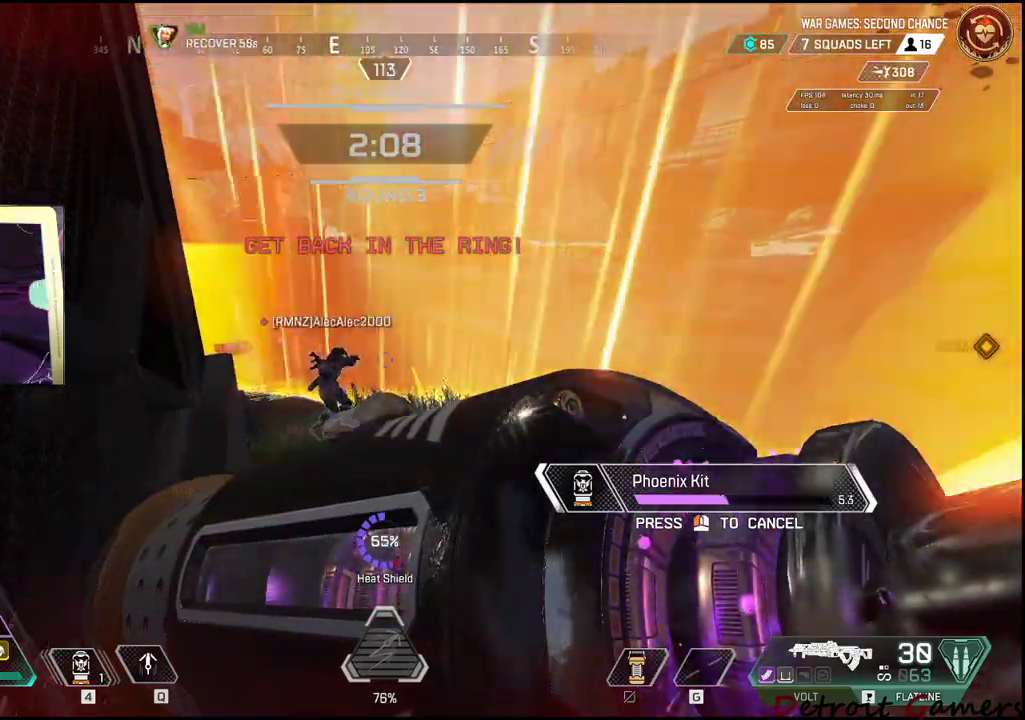
{"keys": [], "mouse": [], "events": [[283, "a", "down"], [466, "a", "up"]]}
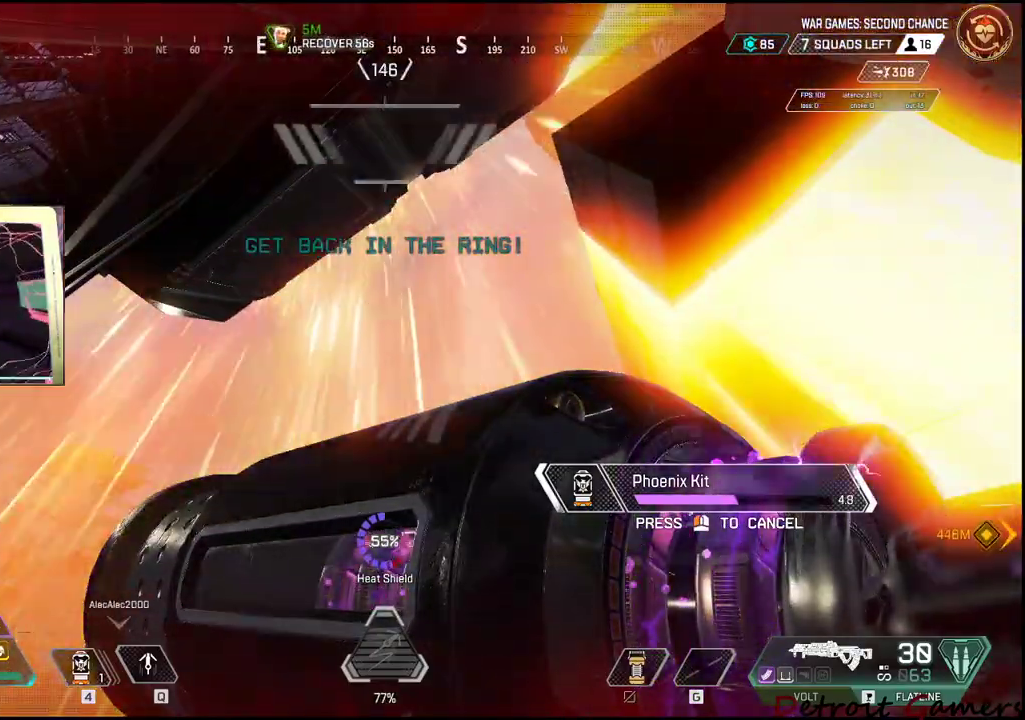
{"keys": [], "mouse": [], "events": []}
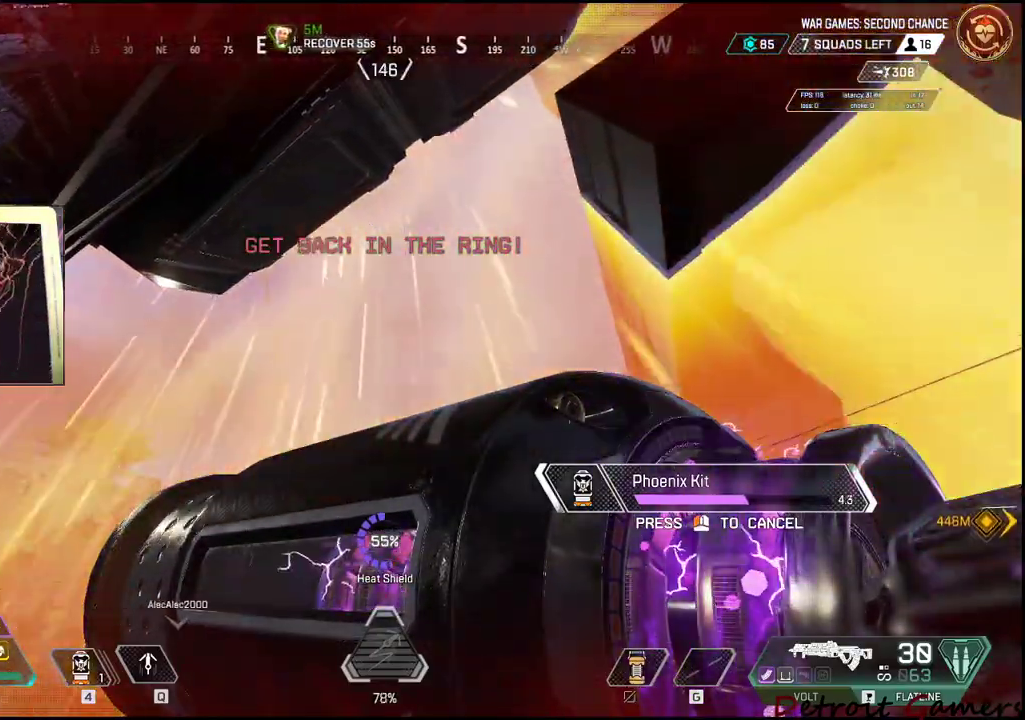
{"keys": [], "mouse": [], "events": [[50, "d", "down"], [366, "d", "up"]]}
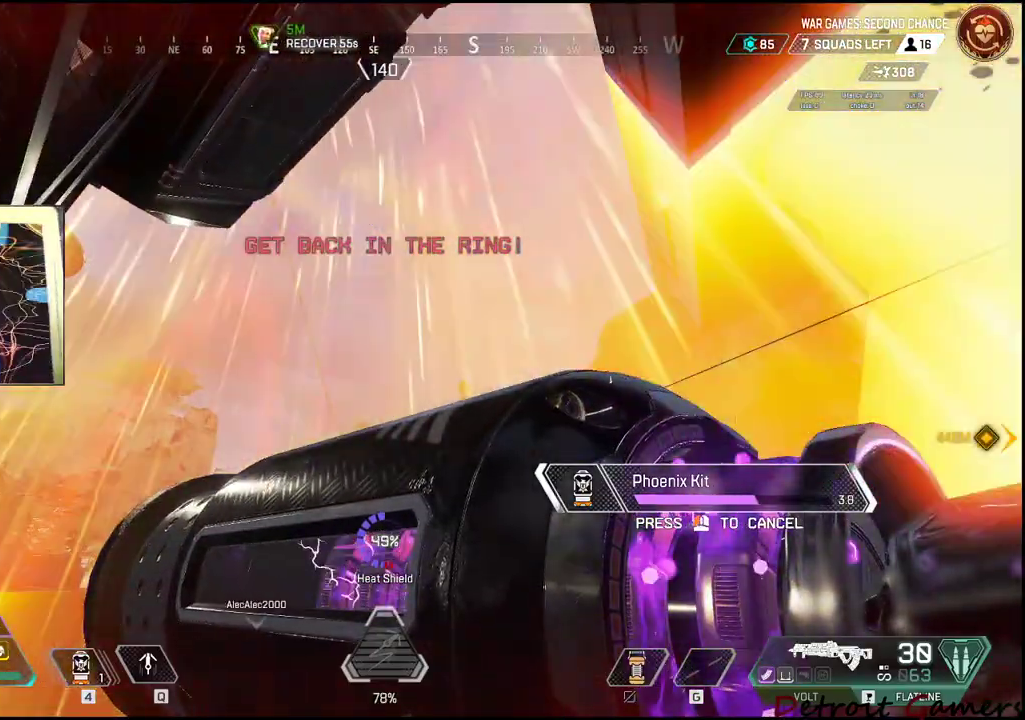
{"keys": ["a"], "mouse": [], "events": [[266, "a", "down"]]}
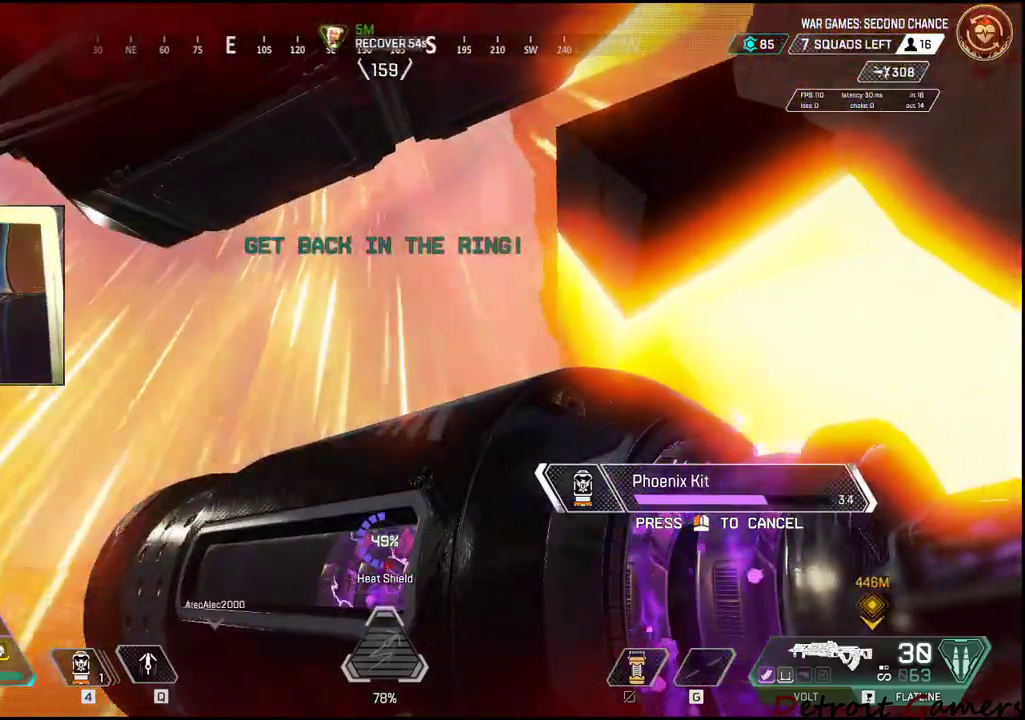
{"keys": ["a"], "mouse": [], "events": []}
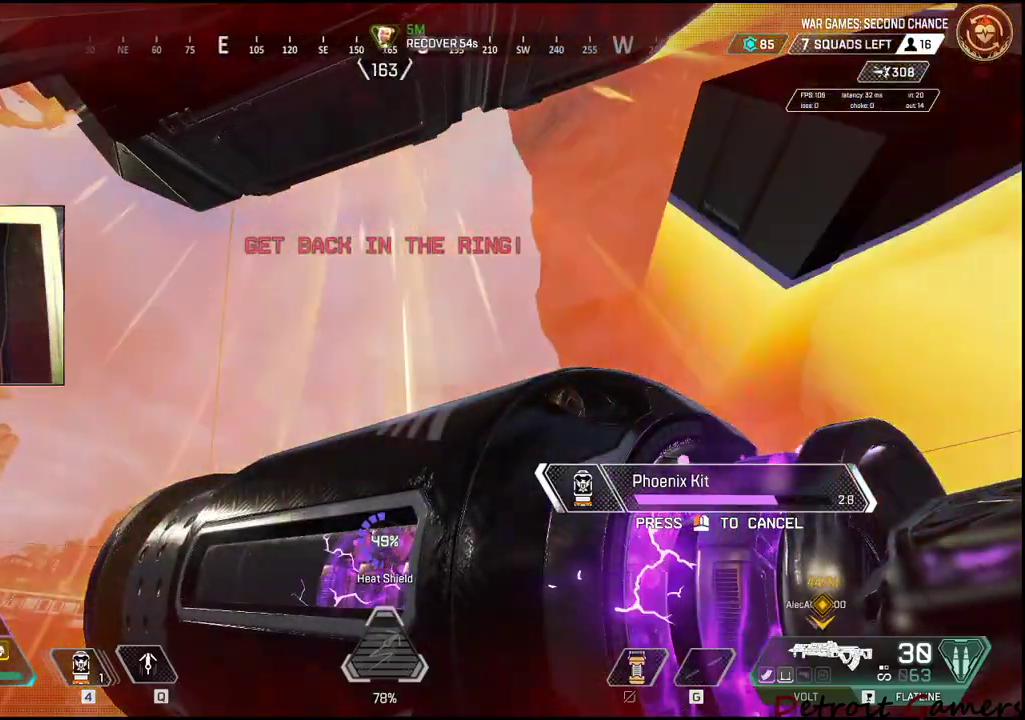
{"keys": ["d", "w"], "mouse": [], "events": [[83, "a", "up"], [116, "d", "down"], [316, "w", "down"]]}
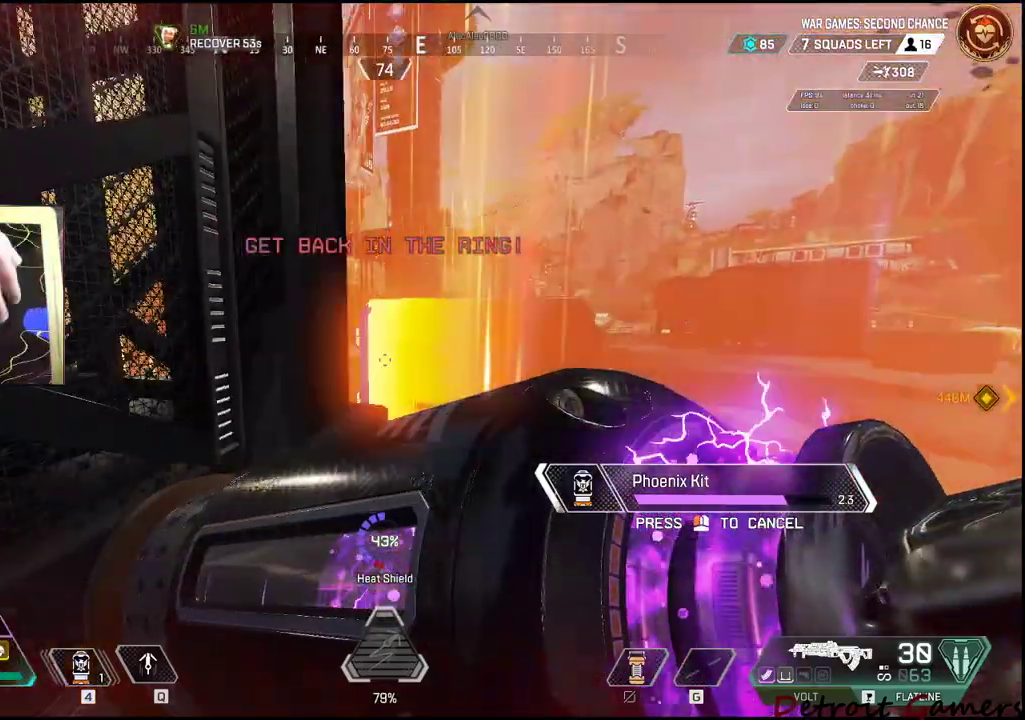
{"keys": ["d", "w"], "mouse": [], "events": [[283, "d", "up"], [433, "d", "down"]]}
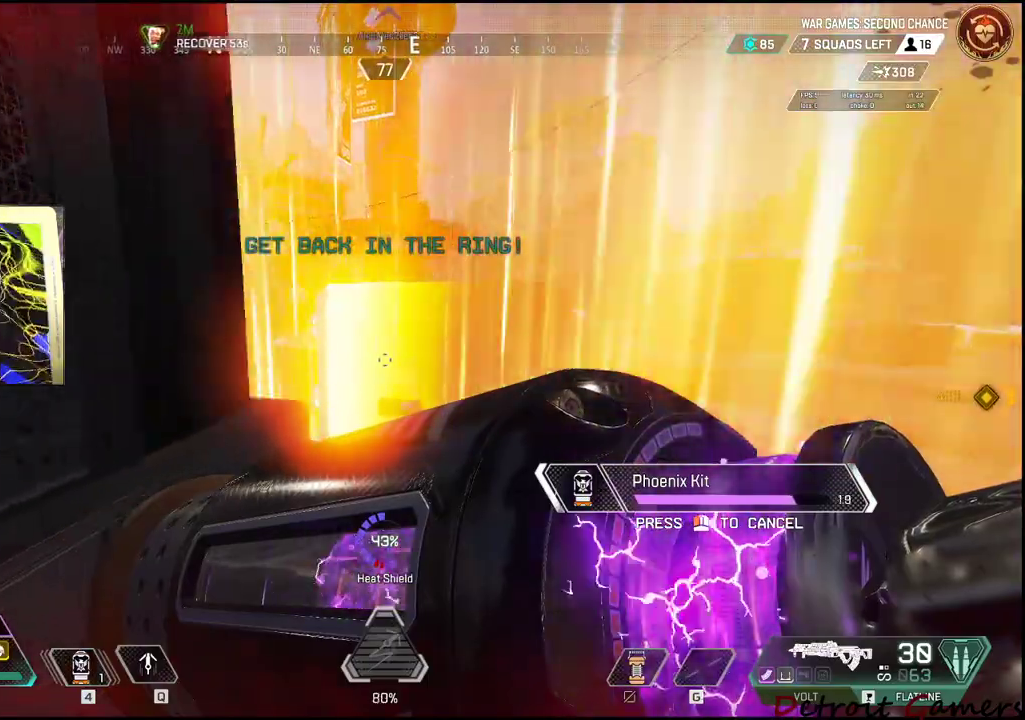
{"keys": ["w"], "mouse": [], "events": [[150, "d", "up"], [300, "d", "down"], [483, "d", "up"]]}
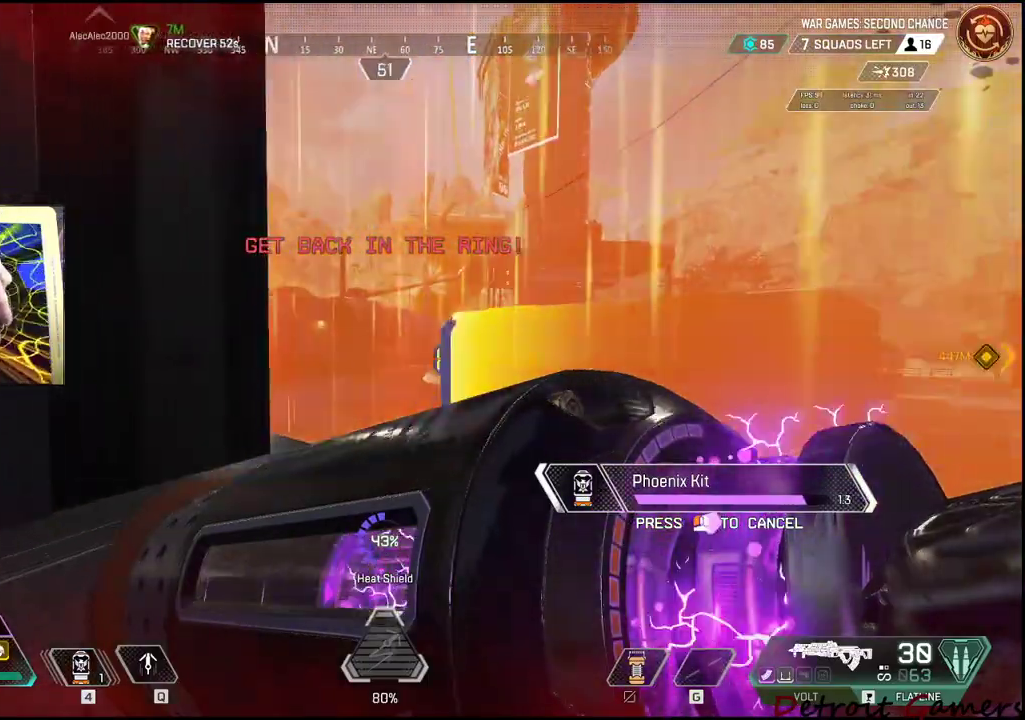
{"keys": [], "mouse": [], "events": [[183, "w", "up"]]}
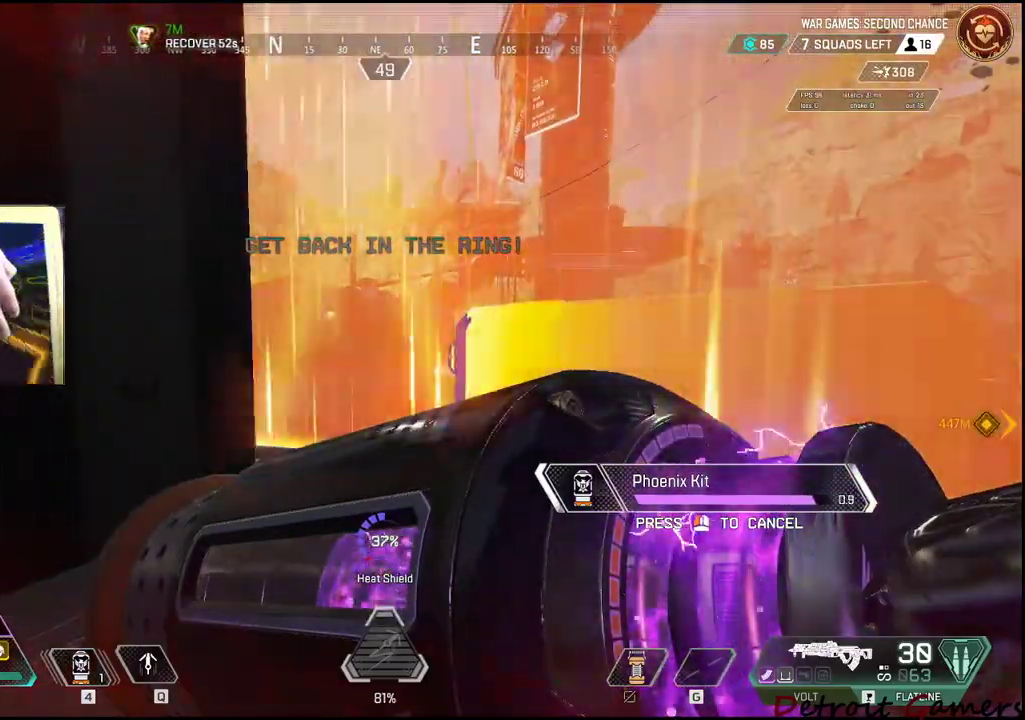
{"keys": ["d"], "mouse": [], "events": [[433, "d", "down"]]}
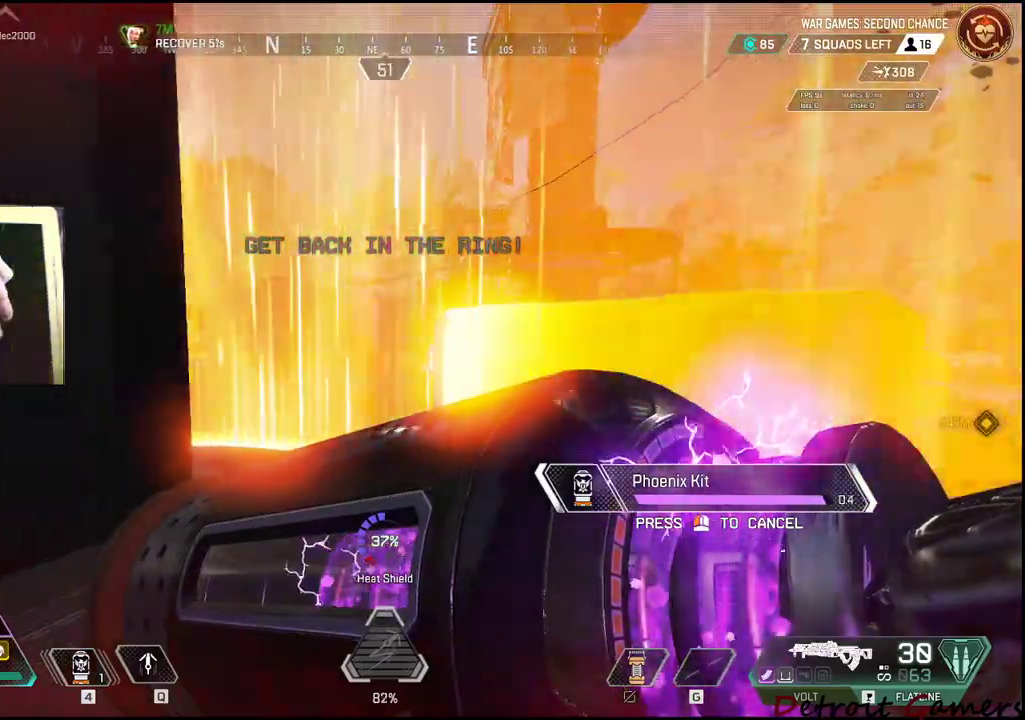
{"keys": ["d"], "mouse": [], "events": [[16, "d", "up"], [350, "d", "down"]]}
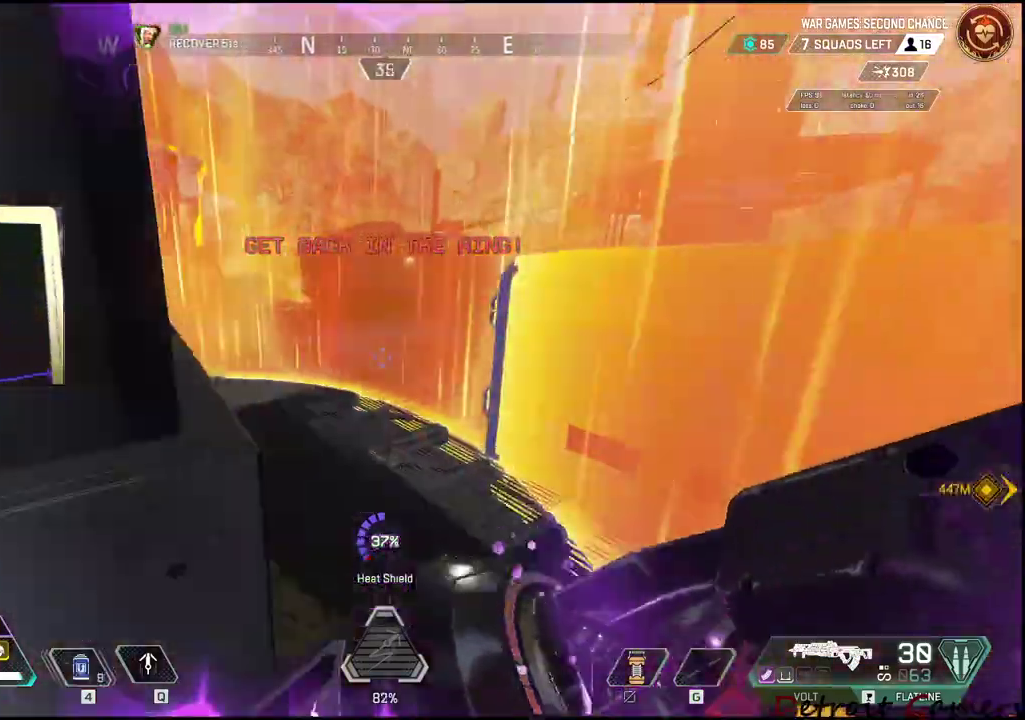
{"keys": ["a", "s"], "mouse": [], "events": [[16, "d", "up"], [183, "w", "down"], [216, "d", "down"], [266, "w", "up"], [366, "s", "down"], [416, "d", "up"], [450, "a", "down"]]}
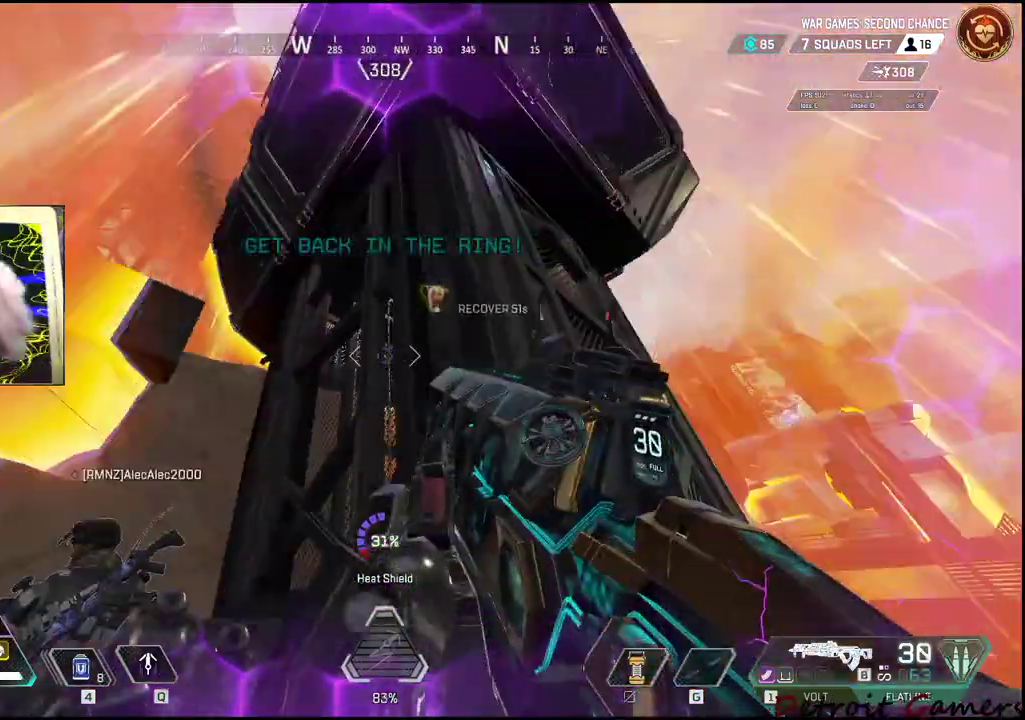
{"keys": ["w"], "mouse": [], "events": [[50, "s", "up"], [116, "w", "down"], [466, "a", "up"]]}
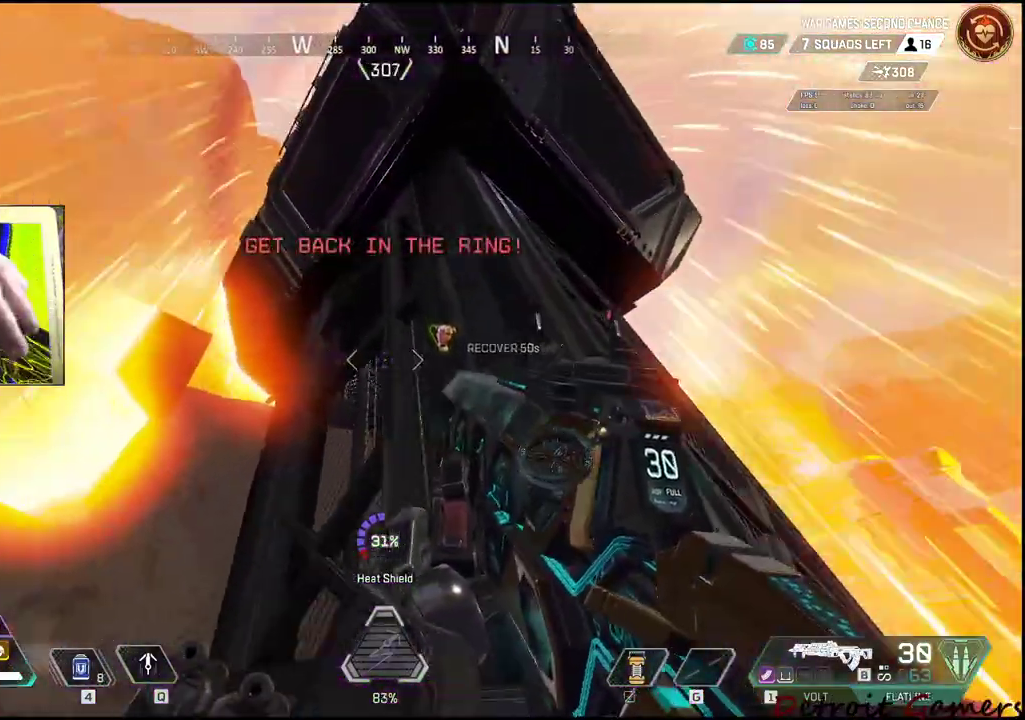
{"keys": ["a"], "mouse": [], "events": [[66, "a", "down"], [116, "w", "up"], [200, "s", "down"], [233, "a", "up"], [400, "s", "up"], [450, "a", "down"]]}
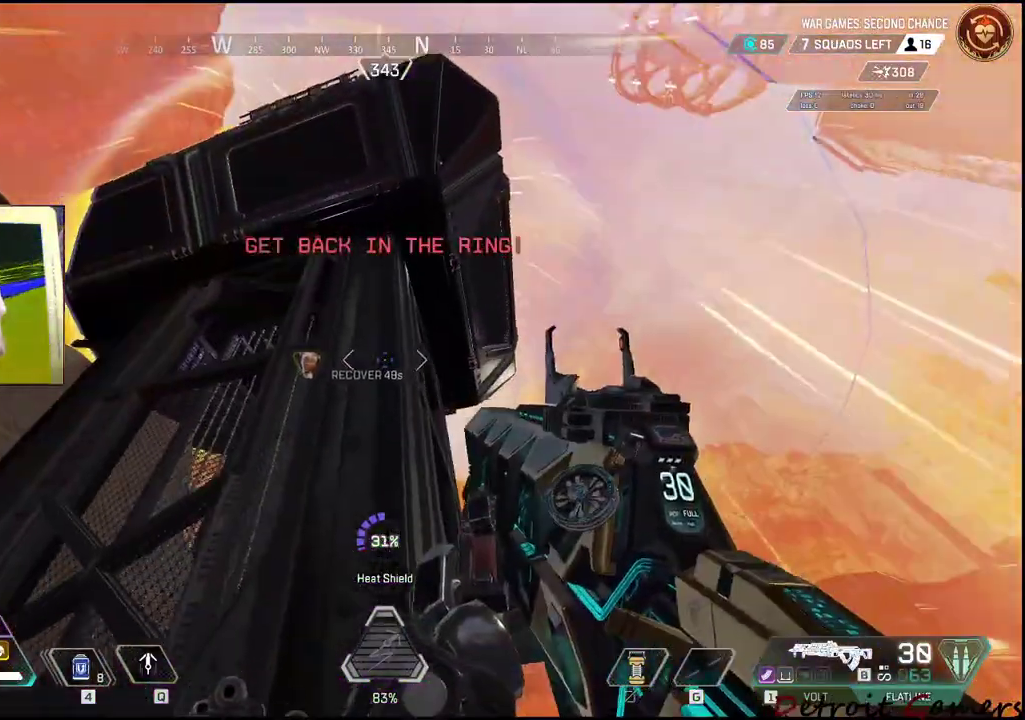
{"keys": ["a"], "mouse": [], "events": [[83, "a", "up"], [500, "a", "down"]]}
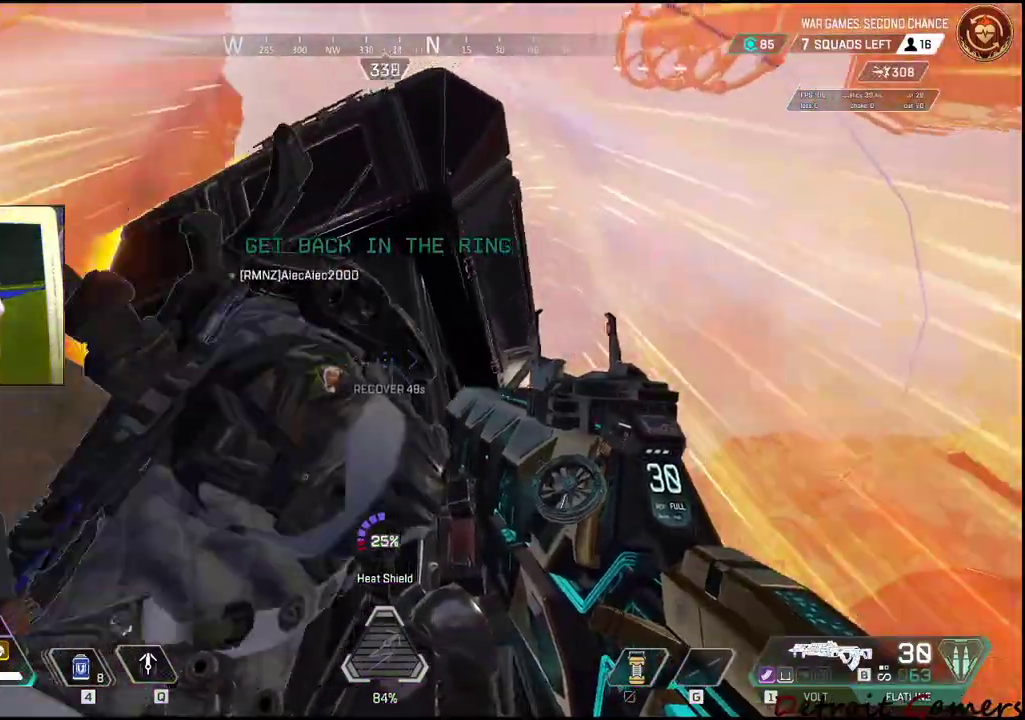
{"keys": [], "mouse": [], "events": [[200, "a", "up"]]}
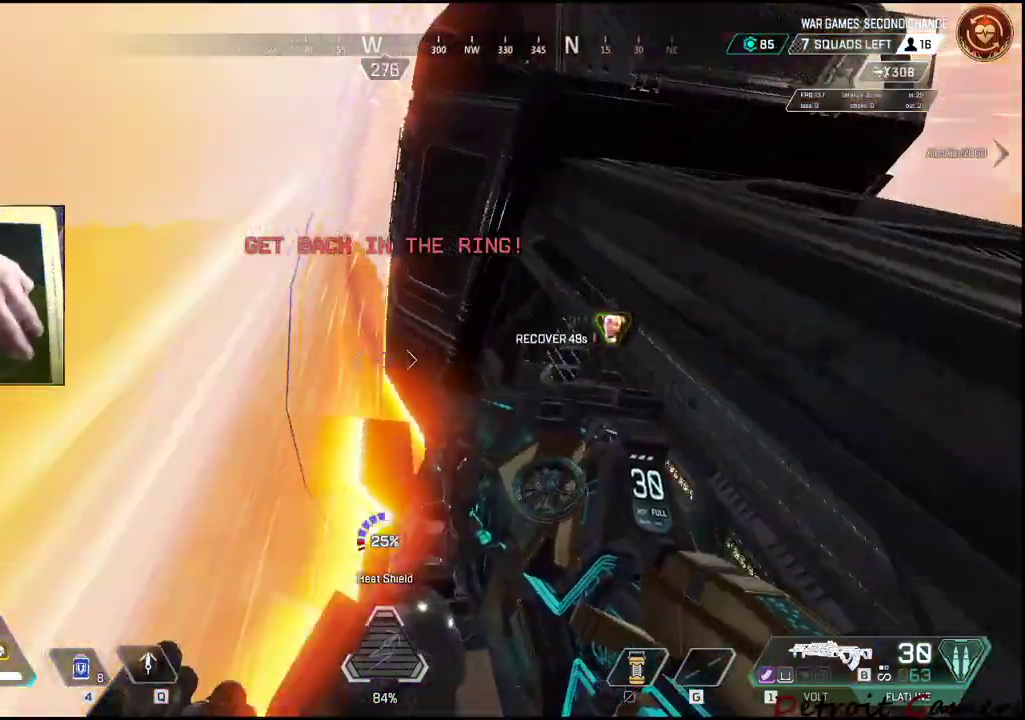
{"keys": [], "mouse": [], "events": []}
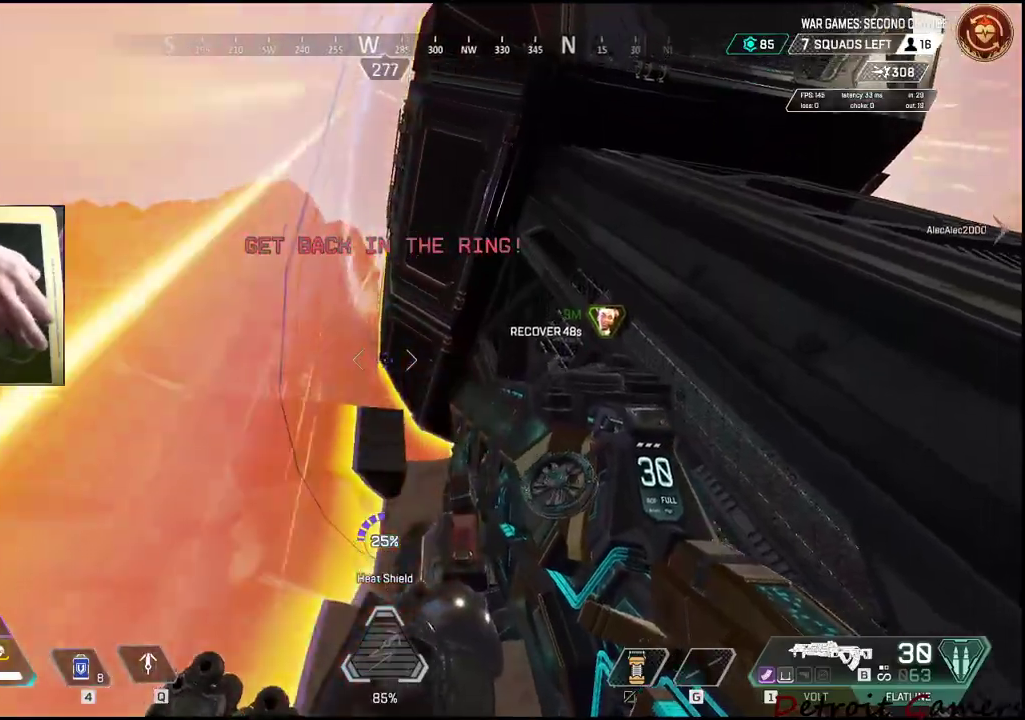
{"keys": ["d"], "mouse": [], "events": [[83, "d", "down"]]}